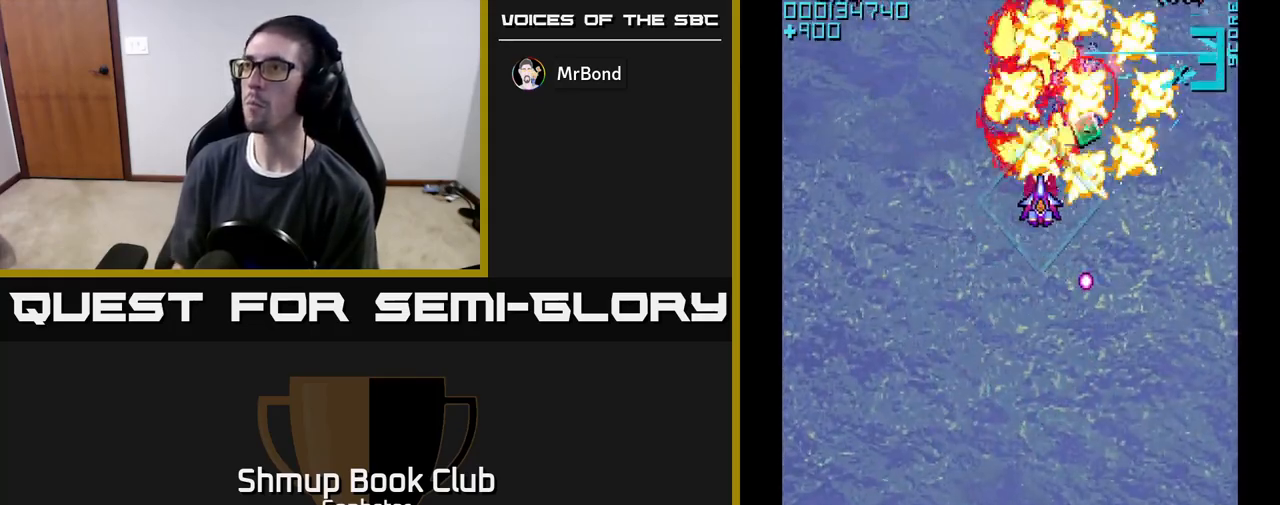
Gameplay with a controller (Xbox layout); each line is a JSON object with the inputs held at the frame after it. "events" lists button and stick changes between this image and that frame as [ms after this image, input, new state], when the widget could be followed in between. Not read: right_stick.
{"buttons": ["A", "DPAD_DOWN", "DPAD_RIGHT"], "left_stick": "center", "events": [[133, "DPAD_RIGHT", "up"], [283, "DPAD_UP", "up"], [317, "DPAD_DOWN", "down"], [467, "DPAD_RIGHT", "down"]]}
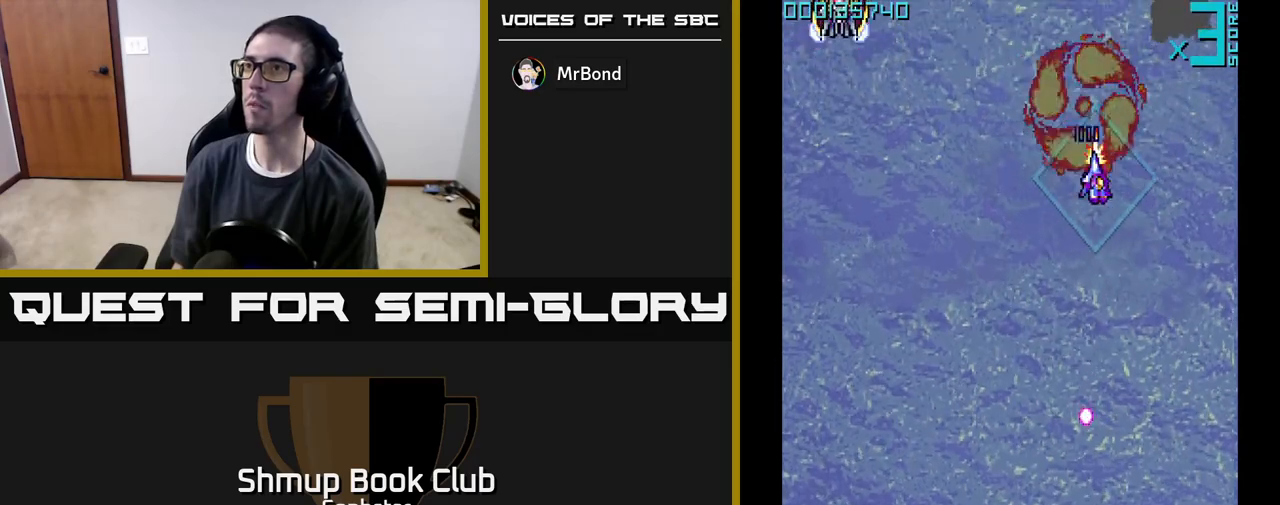
{"buttons": ["A", "DPAD_UP"], "left_stick": "center", "events": [[67, "DPAD_DOWN", "up"], [200, "DPAD_UP", "down"], [250, "DPAD_RIGHT", "up"]]}
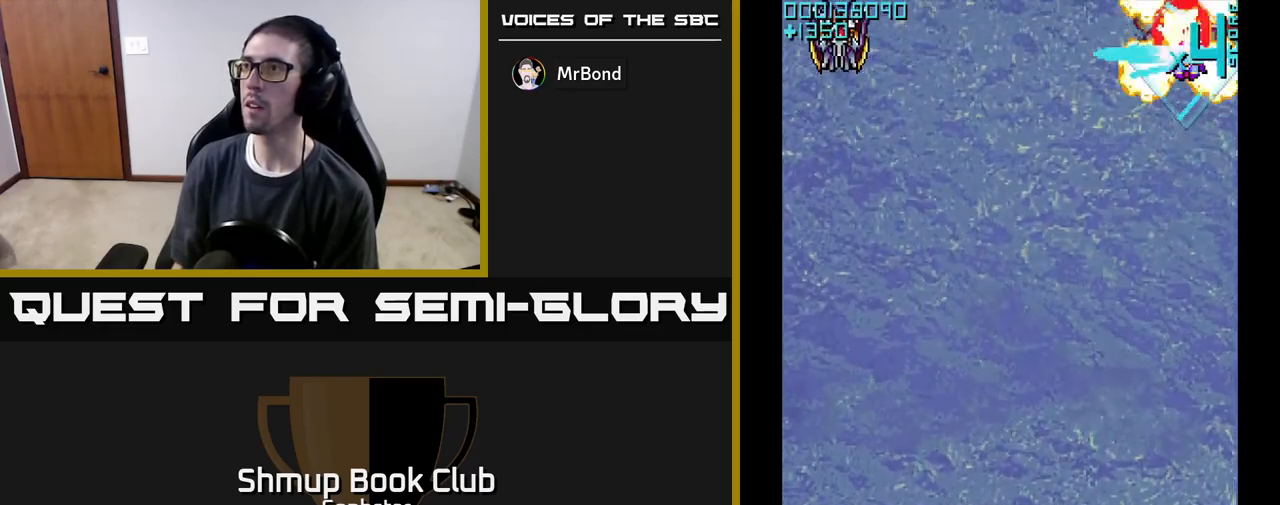
{"buttons": ["A", "DPAD_LEFT"], "left_stick": "center", "events": [[67, "DPAD_RIGHT", "down"], [100, "DPAD_UP", "up"], [133, "DPAD_DOWN", "down"], [133, "DPAD_RIGHT", "up"], [217, "DPAD_LEFT", "down"], [467, "DPAD_DOWN", "up"]]}
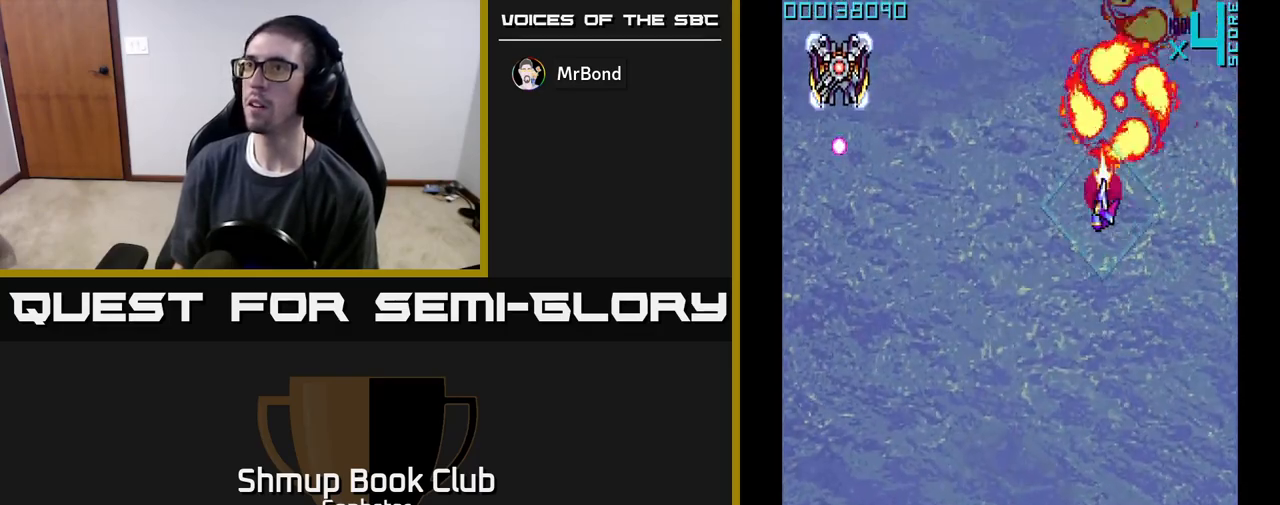
{"buttons": ["A", "DPAD_LEFT"], "left_stick": "center", "events": []}
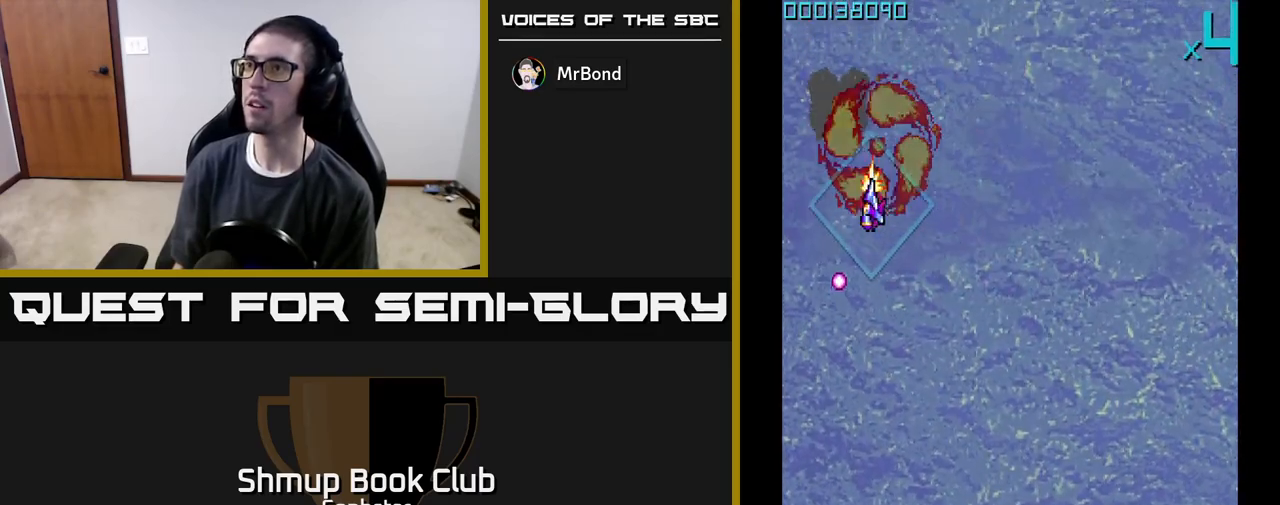
{"buttons": ["A"], "left_stick": "center", "events": [[17, "DPAD_LEFT", "up"], [217, "DPAD_DOWN", "down"], [317, "DPAD_DOWN", "up"]]}
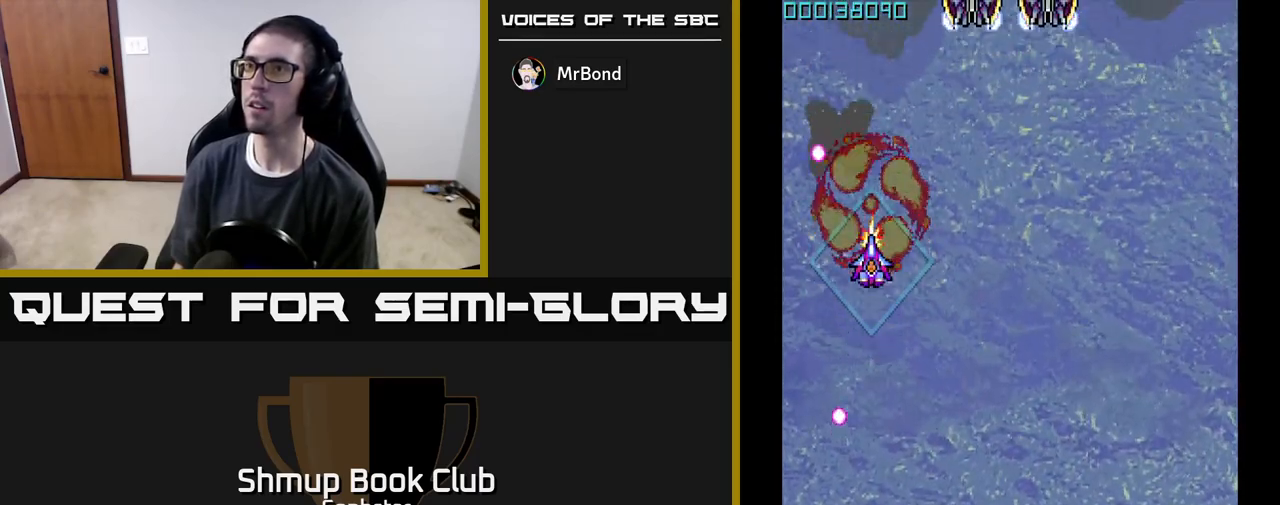
{"buttons": ["A", "DPAD_RIGHT"], "left_stick": "center", "events": [[50, "DPAD_UP", "down"], [117, "DPAD_LEFT", "down"], [183, "DPAD_LEFT", "up"], [300, "DPAD_RIGHT", "down"], [300, "DPAD_UP", "up"]]}
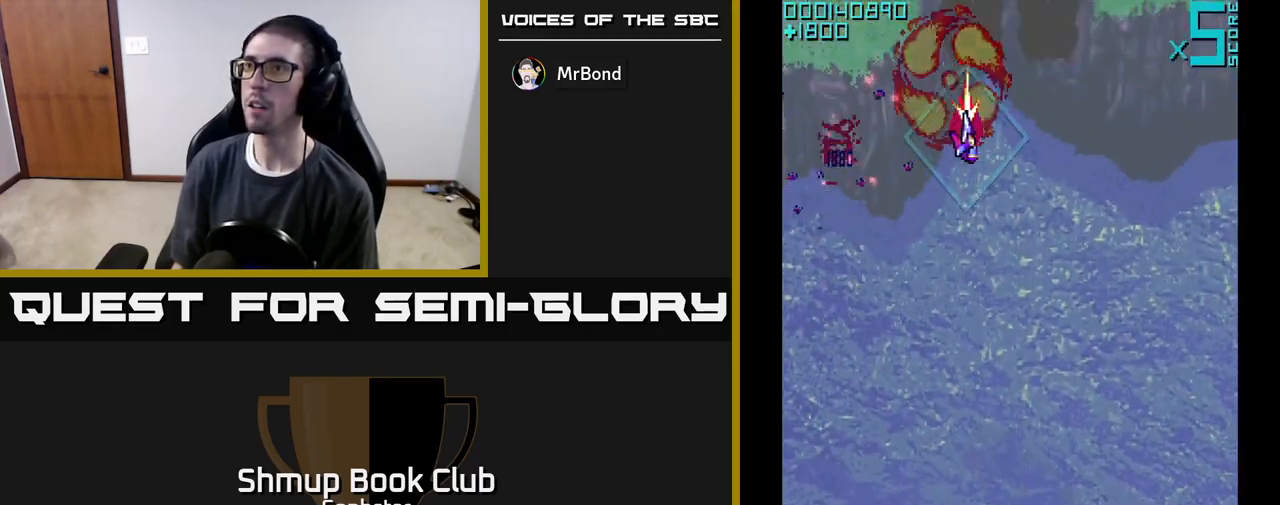
{"buttons": ["A"], "left_stick": "center", "events": [[67, "DPAD_UP", "down"], [83, "DPAD_RIGHT", "up"], [117, "DPAD_LEFT", "down"], [133, "DPAD_UP", "up"], [200, "DPAD_DOWN", "down"], [233, "DPAD_LEFT", "up"], [467, "DPAD_DOWN", "up"]]}
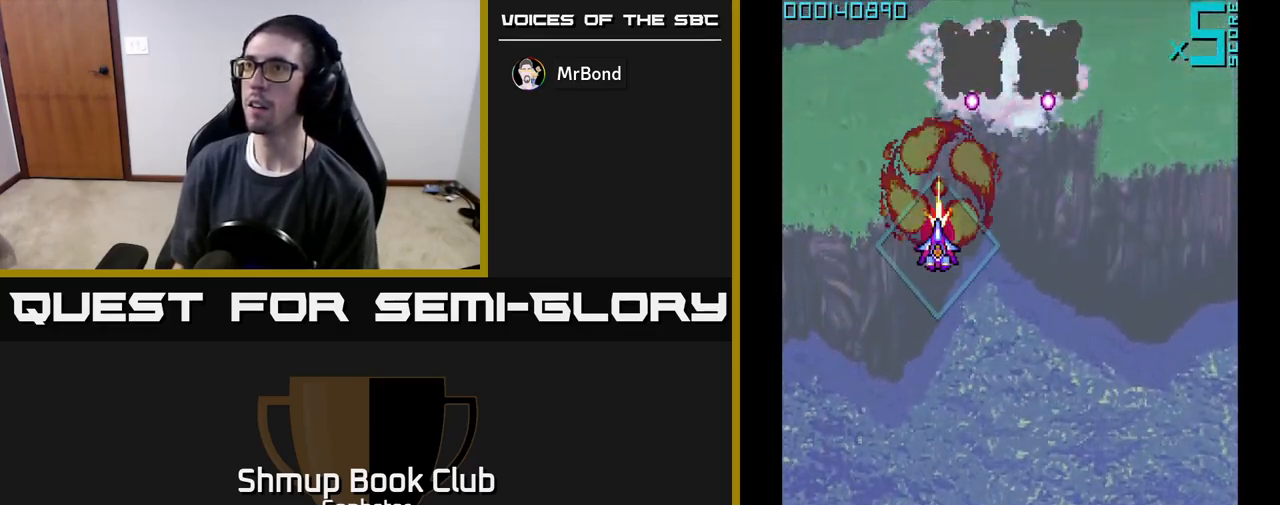
{"buttons": ["A", "DPAD_RIGHT"], "left_stick": "center", "events": [[117, "DPAD_RIGHT", "down"], [317, "DPAD_DOWN", "down"], [483, "DPAD_DOWN", "up"]]}
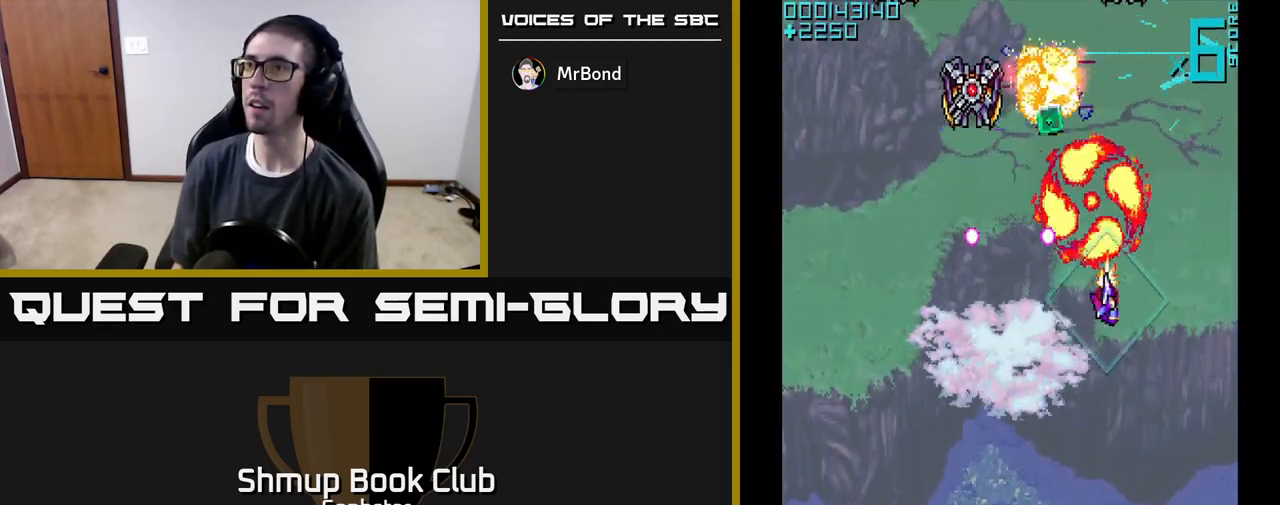
{"buttons": ["A", "DPAD_DOWN", "DPAD_LEFT"], "left_stick": "center", "events": [[17, "DPAD_UP", "down"], [33, "DPAD_RIGHT", "up"], [117, "DPAD_LEFT", "down"], [300, "DPAD_LEFT", "up"], [300, "DPAD_UP", "up"], [333, "DPAD_RIGHT", "down"], [367, "DPAD_DOWN", "down"], [367, "DPAD_RIGHT", "up"], [483, "DPAD_LEFT", "down"]]}
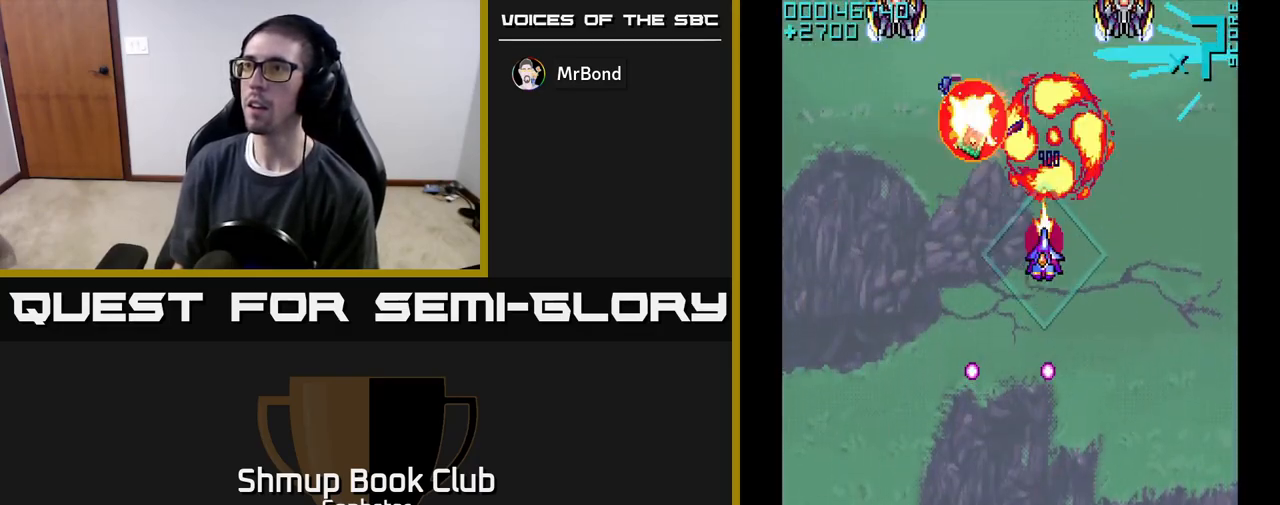
{"buttons": ["A", "DPAD_LEFT"], "left_stick": "center", "events": [[33, "DPAD_DOWN", "up"], [183, "DPAD_LEFT", "up"], [283, "DPAD_UP", "down"], [433, "DPAD_LEFT", "down"], [483, "DPAD_UP", "up"]]}
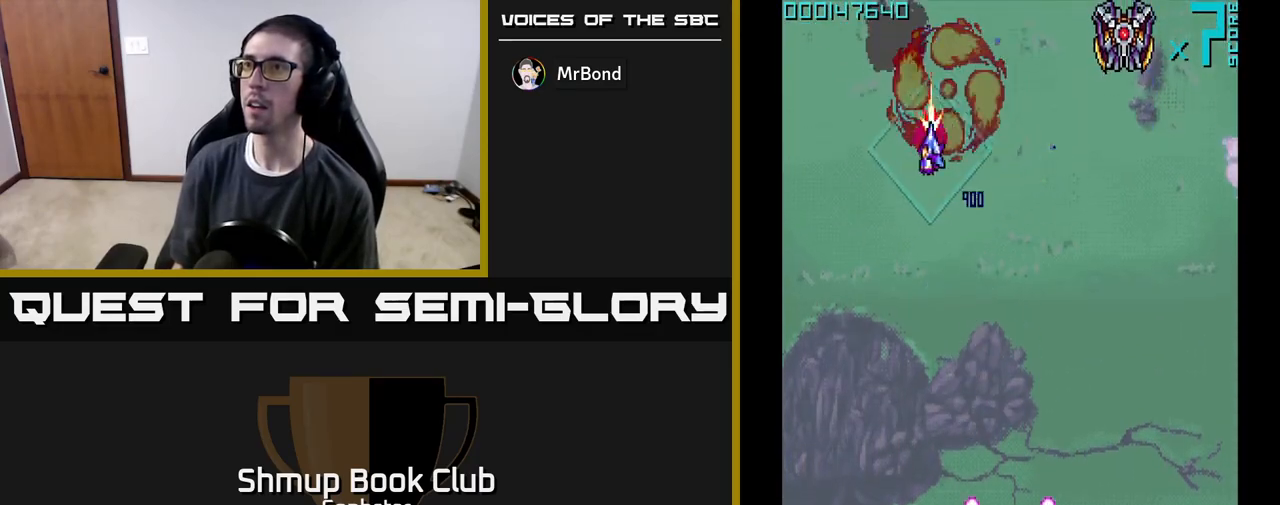
{"buttons": ["A", "DPAD_RIGHT"], "left_stick": "center", "events": [[117, "DPAD_LEFT", "up"], [133, "DPAD_DOWN", "down"], [150, "DPAD_RIGHT", "down"], [217, "DPAD_RIGHT", "up"], [483, "DPAD_RIGHT", "down"], [500, "DPAD_DOWN", "up"]]}
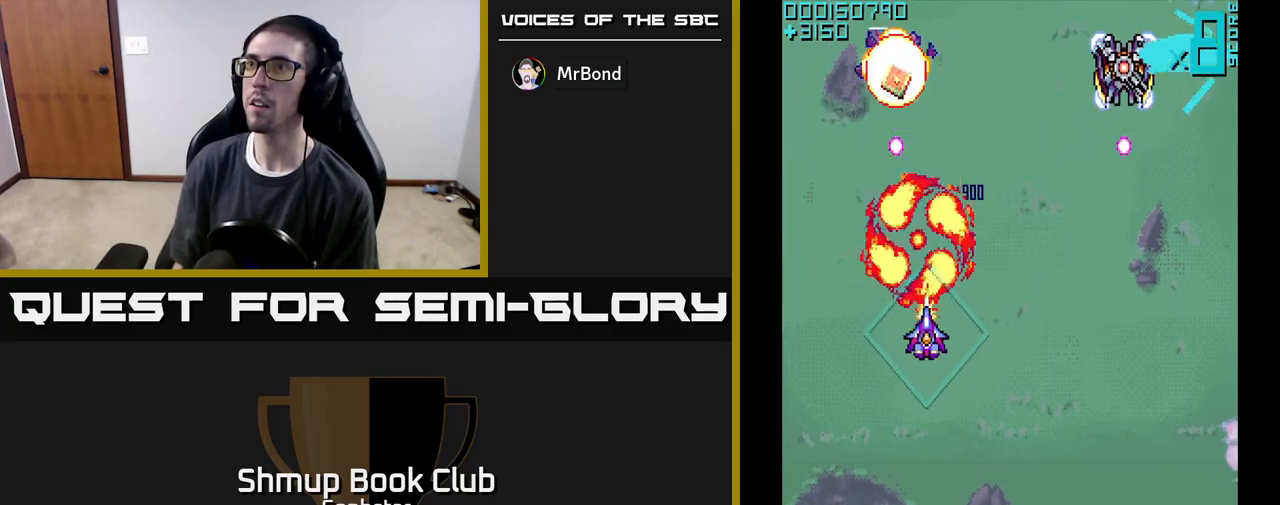
{"buttons": ["A", "DPAD_DOWN", "DPAD_RIGHT"], "left_stick": "center", "events": [[17, "DPAD_RIGHT", "up"], [17, "DPAD_UP", "down"], [267, "DPAD_LEFT", "down"], [400, "DPAD_LEFT", "up"], [400, "DPAD_UP", "up"], [417, "DPAD_RIGHT", "down"], [500, "DPAD_DOWN", "down"]]}
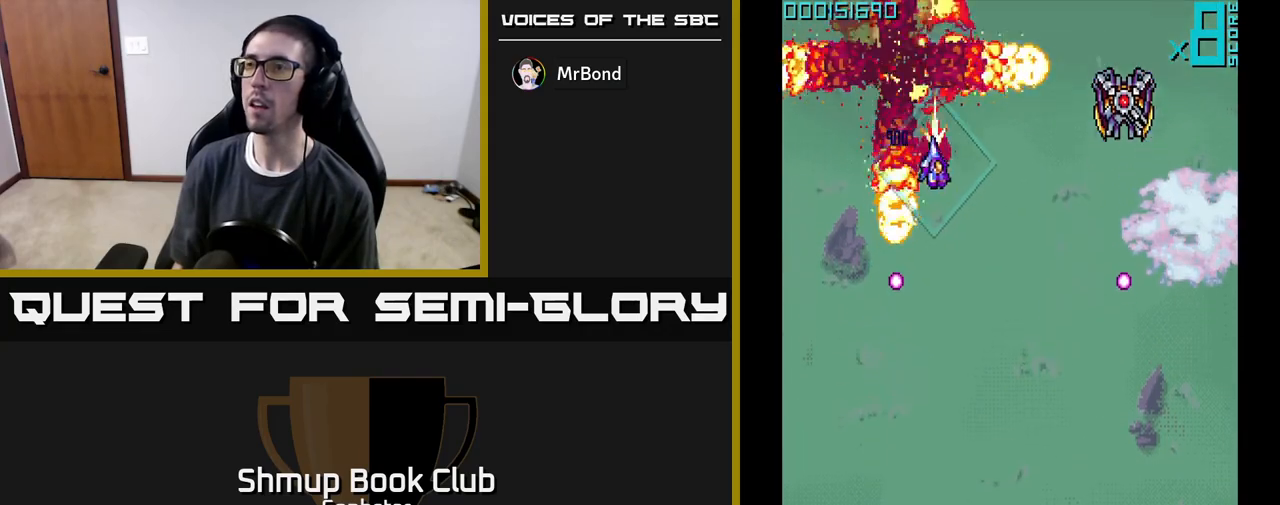
{"buttons": ["A", "DPAD_DOWN"], "left_stick": "center", "events": [[150, "DPAD_DOWN", "up"], [350, "DPAD_DOWN", "down"], [383, "DPAD_RIGHT", "up"]]}
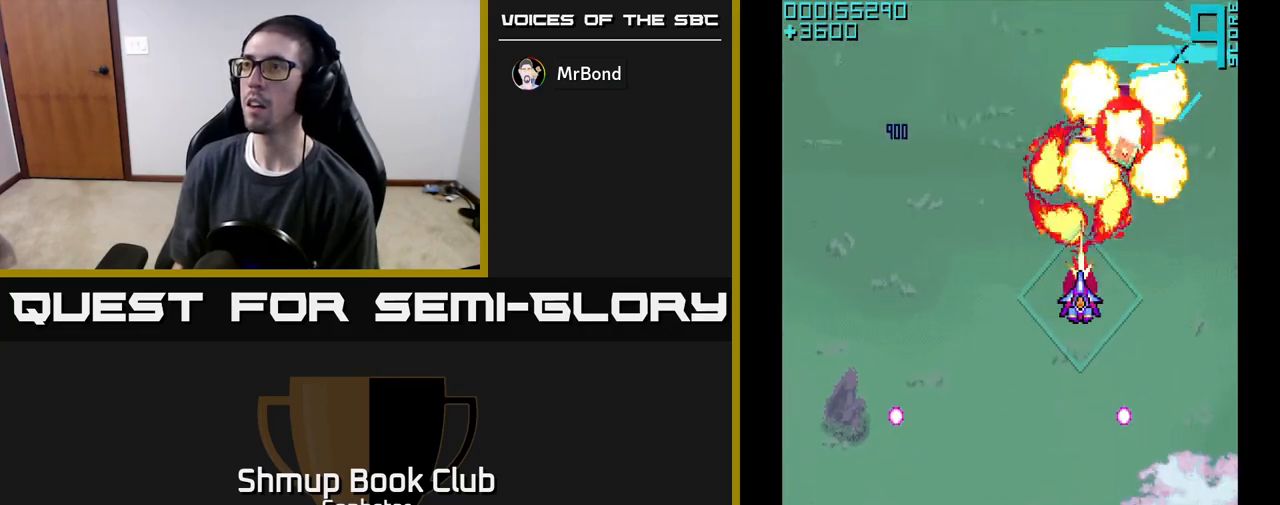
{"buttons": ["DPAD_UP", "DPAD_LEFT"], "left_stick": "center", "events": [[17, "DPAD_DOWN", "up"], [233, "DPAD_UP", "down"], [333, "DPAD_RIGHT", "down"], [367, "DPAD_UP", "up"], [450, "DPAD_UP", "down"], [467, "DPAD_RIGHT", "up"], [500, "A", "up"], [500, "DPAD_LEFT", "down"]]}
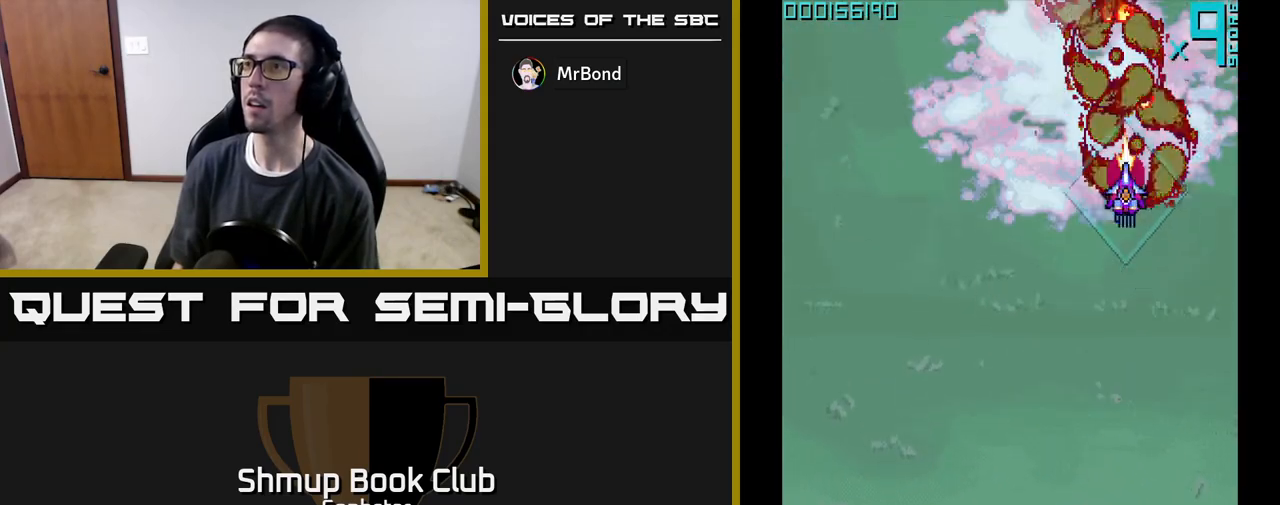
{"buttons": ["DPAD_DOWN"], "left_stick": "center", "events": [[50, "DPAD_UP", "up"], [200, "DPAD_DOWN", "down"], [233, "DPAD_LEFT", "up"]]}
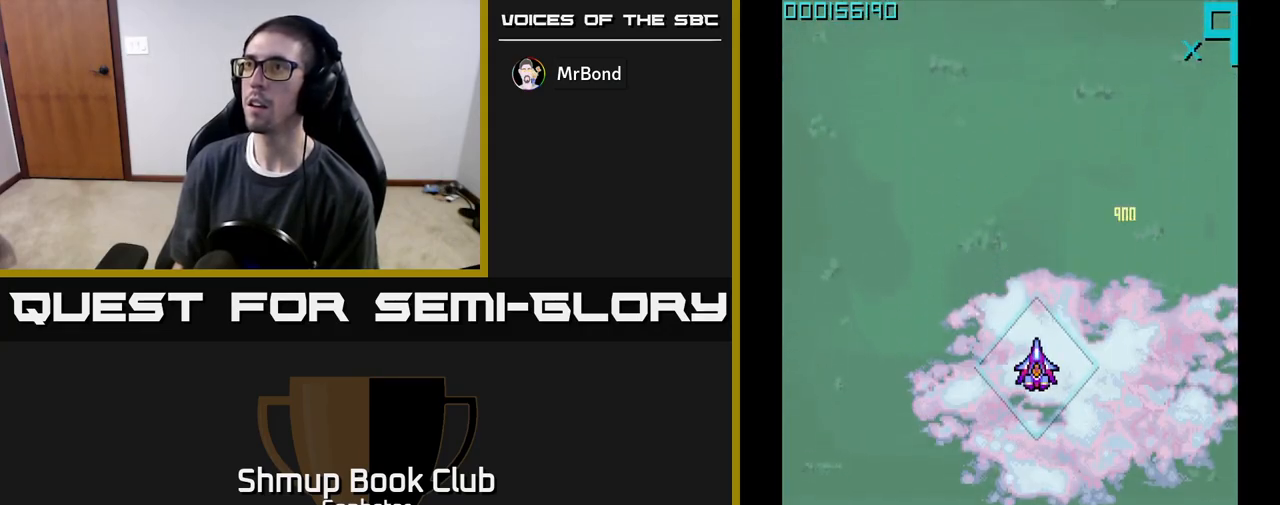
{"buttons": ["DPAD_UP", "DPAD_LEFT"], "left_stick": "center", "events": [[50, "A", "down"], [367, "DPAD_DOWN", "up"], [400, "DPAD_LEFT", "down"], [433, "A", "up"], [450, "DPAD_UP", "down"]]}
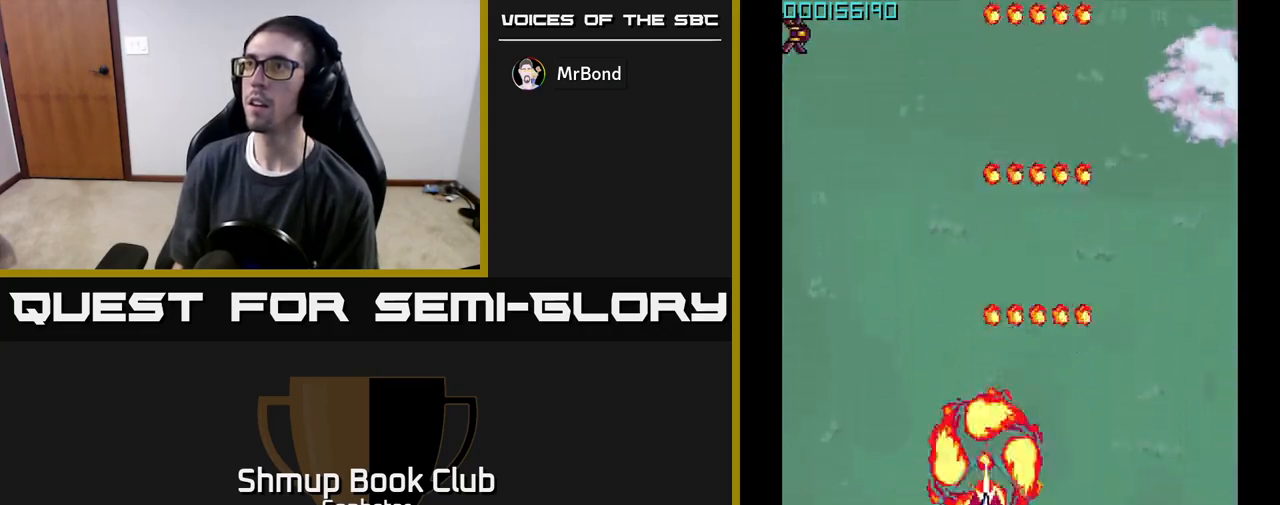
{"buttons": ["A", "DPAD_UP"], "left_stick": "center", "events": [[17, "A", "down"], [50, "DPAD_LEFT", "up"], [67, "A", "up"], [133, "A", "down"], [200, "A", "up"], [267, "A", "down"], [283, "DPAD_LEFT", "down"], [450, "DPAD_LEFT", "up"]]}
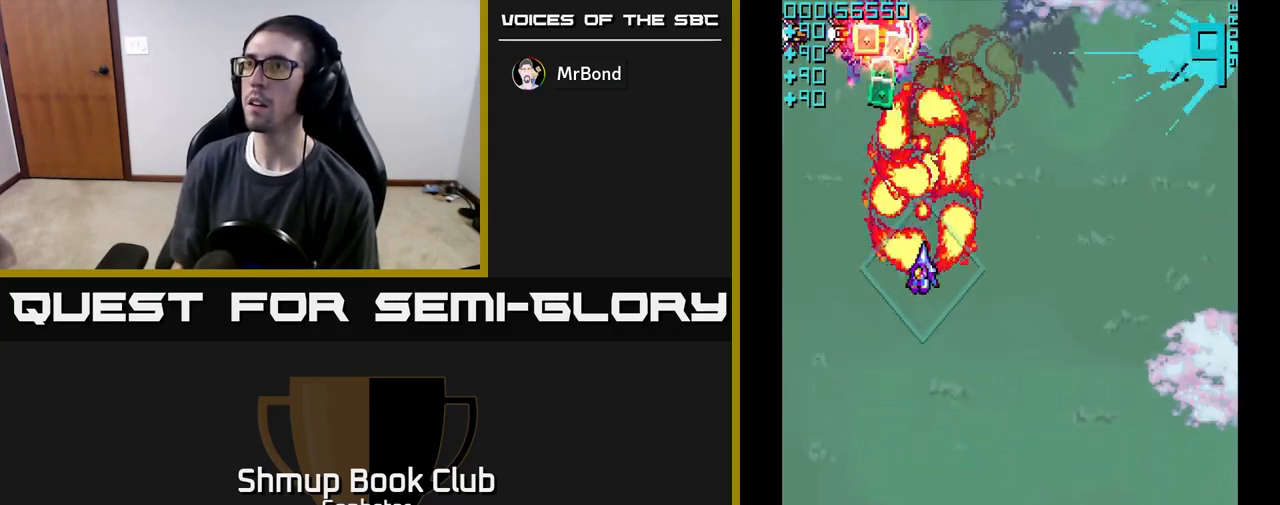
{"buttons": ["A", "DPAD_LEFT"], "left_stick": "center", "events": [[83, "DPAD_LEFT", "down"], [217, "DPAD_LEFT", "up"], [383, "DPAD_LEFT", "down"], [450, "DPAD_UP", "up"]]}
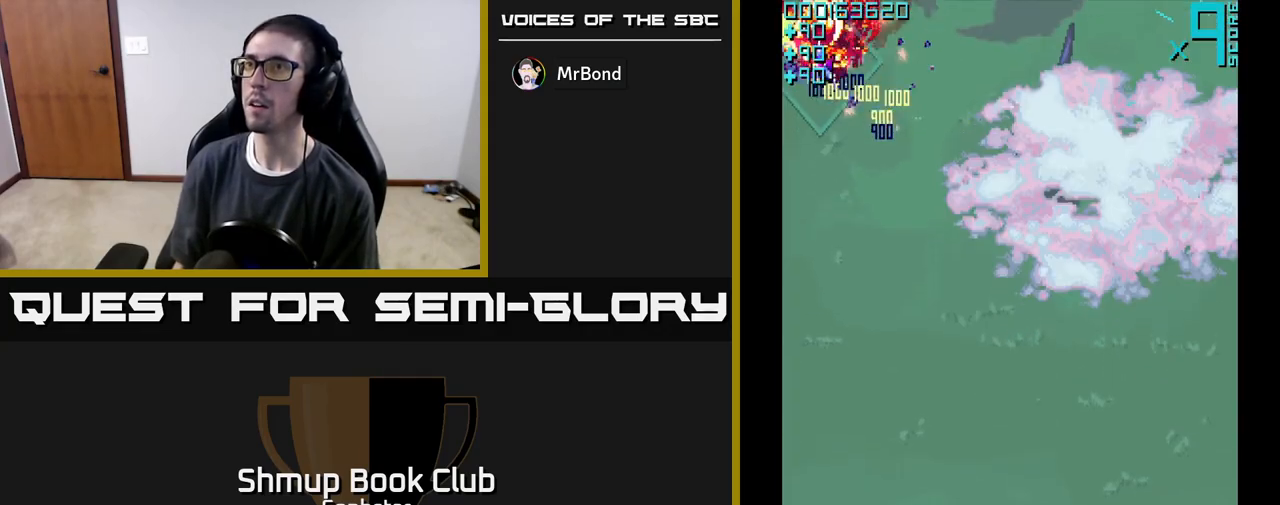
{"buttons": ["DPAD_DOWN", "DPAD_RIGHT"], "left_stick": "center", "events": [[100, "A", "up"], [117, "DPAD_DOWN", "down"], [117, "DPAD_LEFT", "up"], [150, "DPAD_RIGHT", "down"]]}
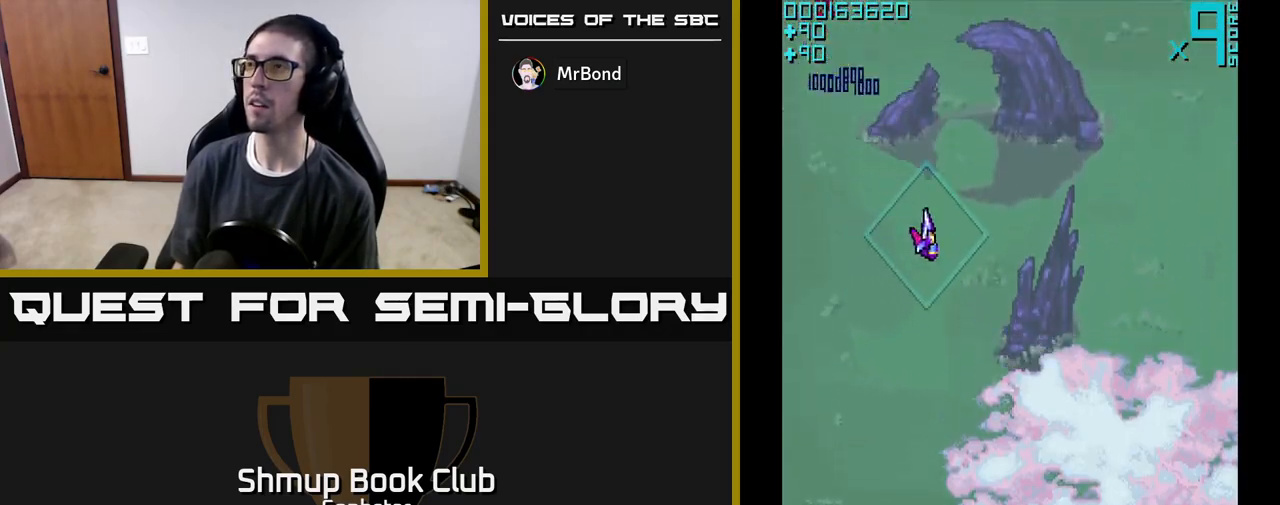
{"buttons": ["DPAD_DOWN"], "left_stick": "center", "events": [[483, "DPAD_RIGHT", "up"]]}
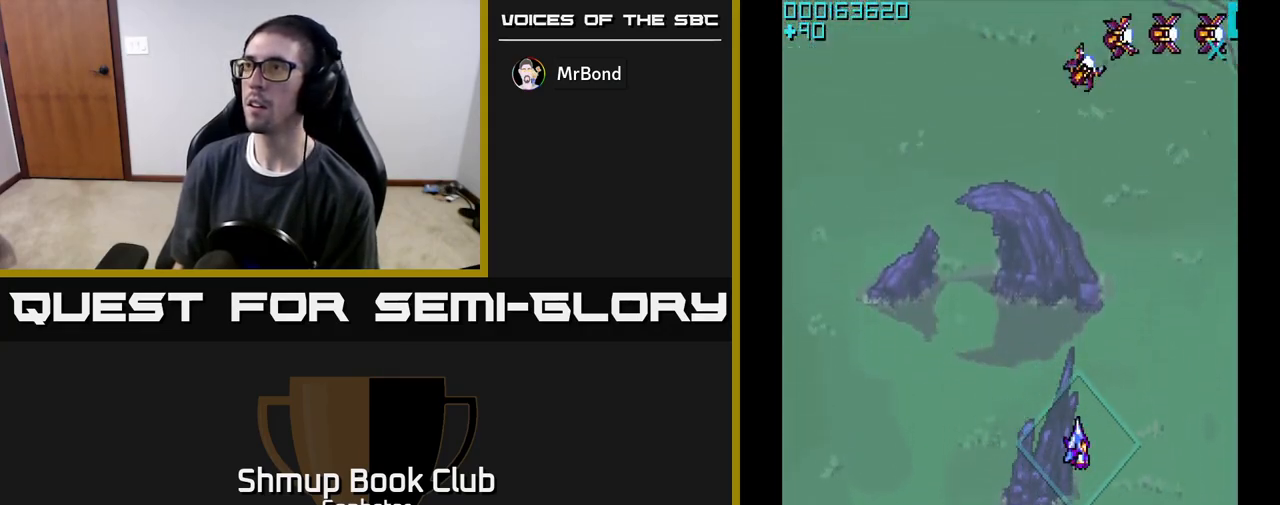
{"buttons": ["A", "DPAD_UP"], "left_stick": "center", "events": [[150, "DPAD_DOWN", "up"], [217, "DPAD_UP", "down"], [333, "A", "down"]]}
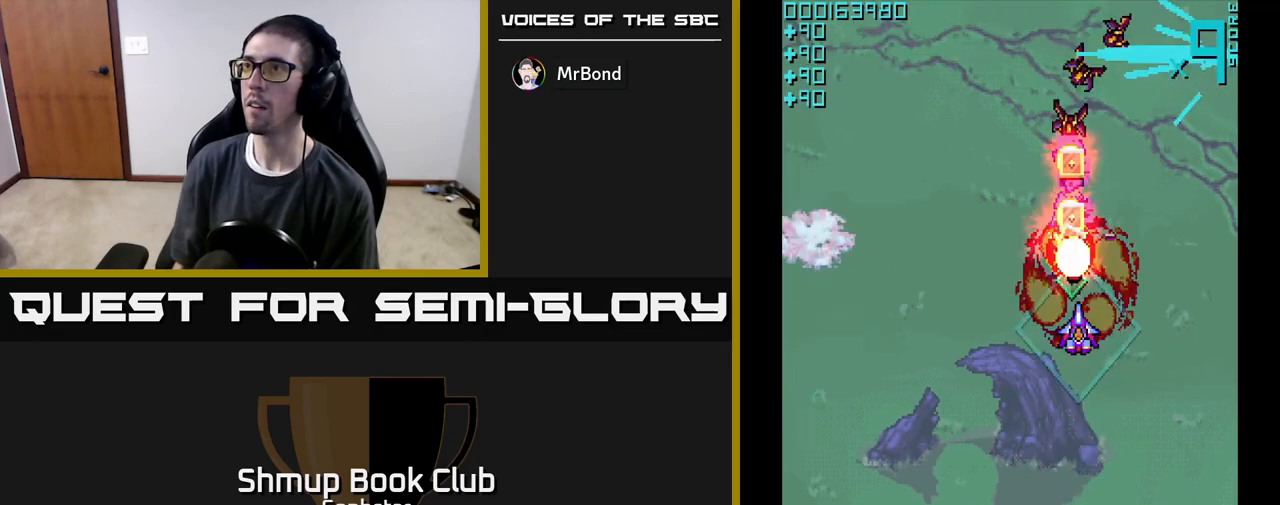
{"buttons": [], "left_stick": "center", "events": [[467, "A", "up"], [483, "DPAD_UP", "up"]]}
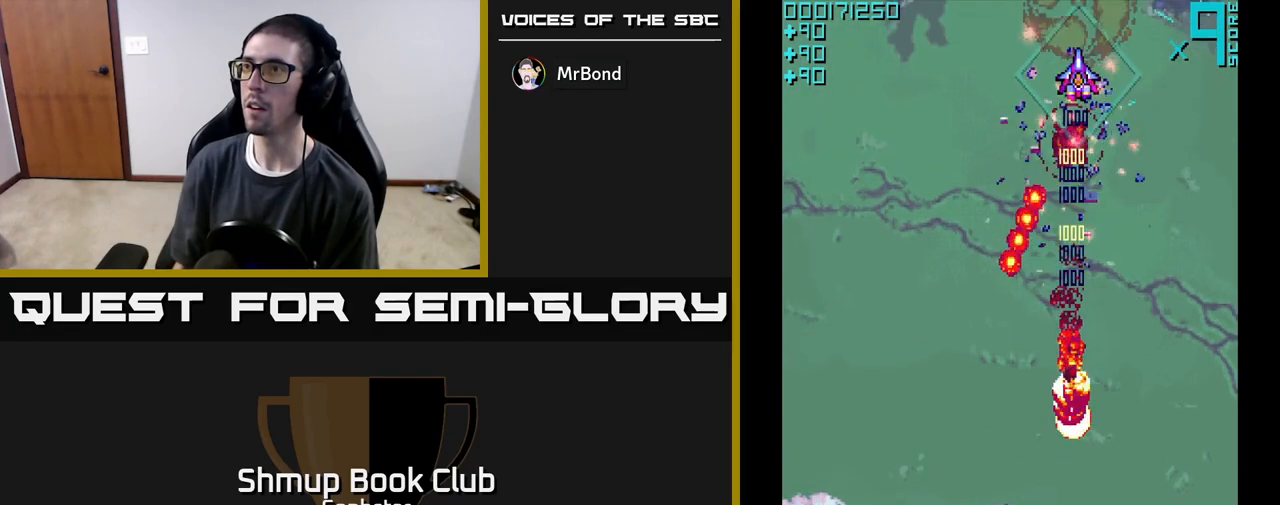
{"buttons": ["DPAD_DOWN", "DPAD_LEFT"], "left_stick": "center", "events": [[17, "DPAD_DOWN", "down"], [383, "DPAD_LEFT", "down"]]}
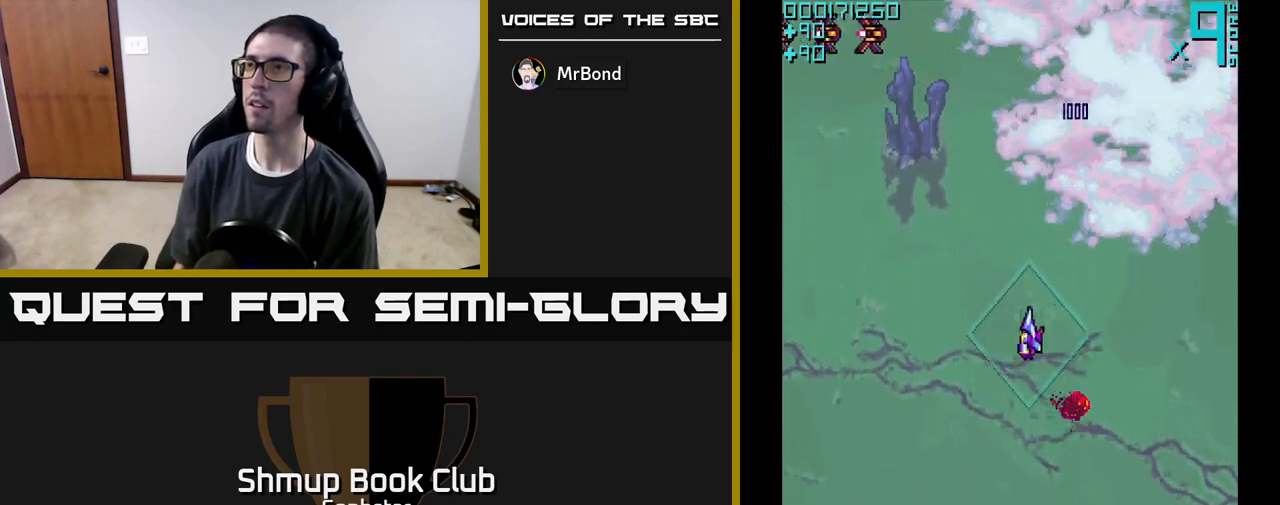
{"buttons": ["DPAD_DOWN"], "left_stick": "center", "events": [[83, "DPAD_LEFT", "up"], [233, "DPAD_LEFT", "down"], [367, "DPAD_LEFT", "up"]]}
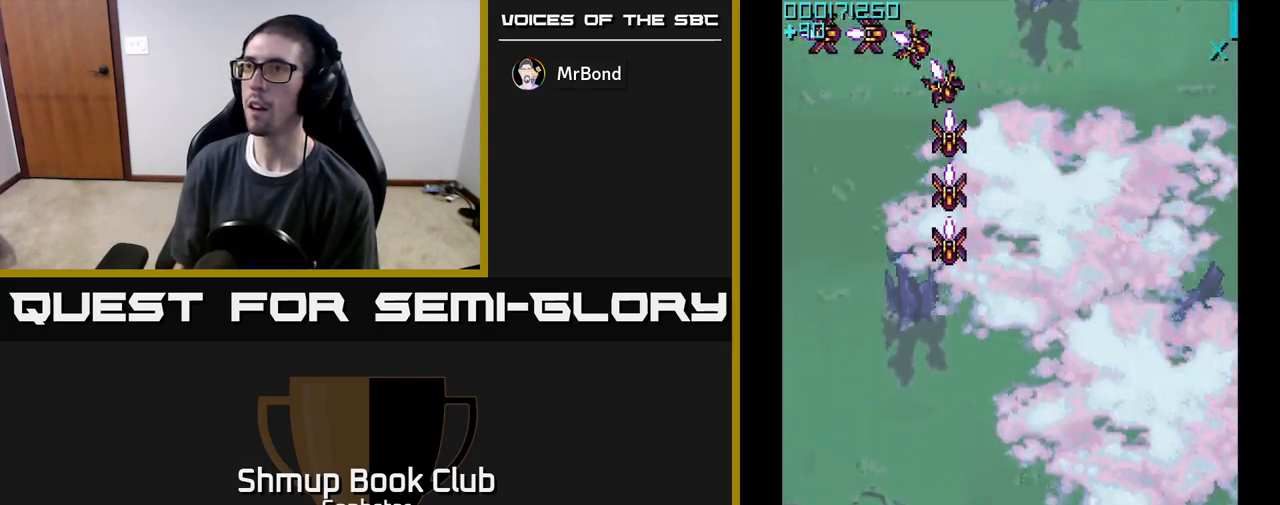
{"buttons": ["A", "DPAD_UP"], "left_stick": "center", "events": [[17, "DPAD_DOWN", "up"], [50, "DPAD_UP", "down"], [117, "A", "down"]]}
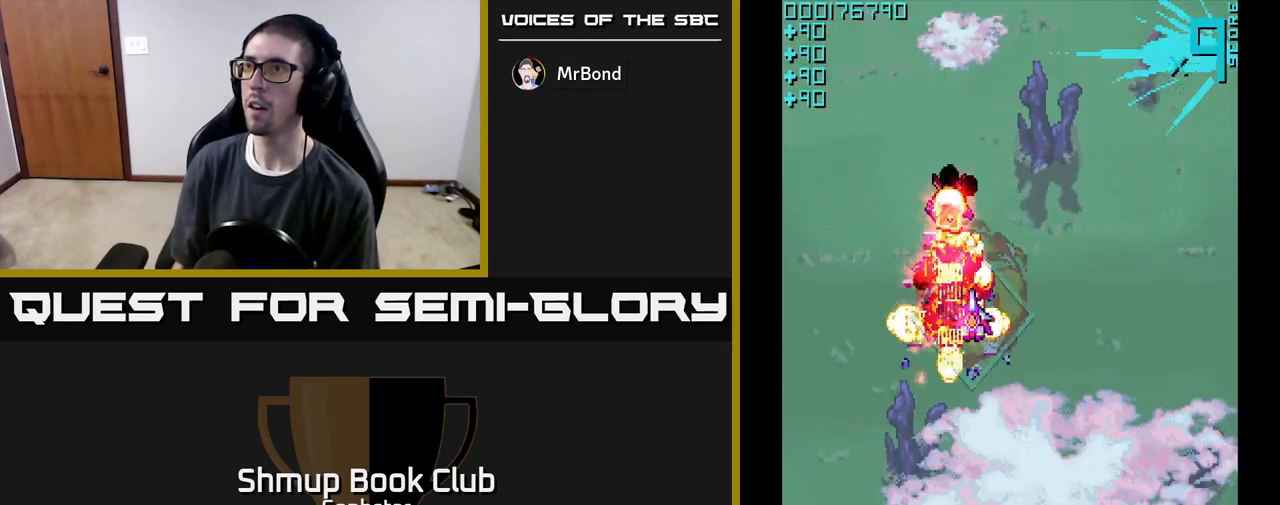
{"buttons": ["DPAD_DOWN", "DPAD_RIGHT"], "left_stick": "center", "events": [[233, "DPAD_LEFT", "down"], [250, "A", "up"], [317, "DPAD_LEFT", "up"], [333, "DPAD_UP", "up"], [367, "DPAD_DOWN", "down"], [367, "DPAD_RIGHT", "down"]]}
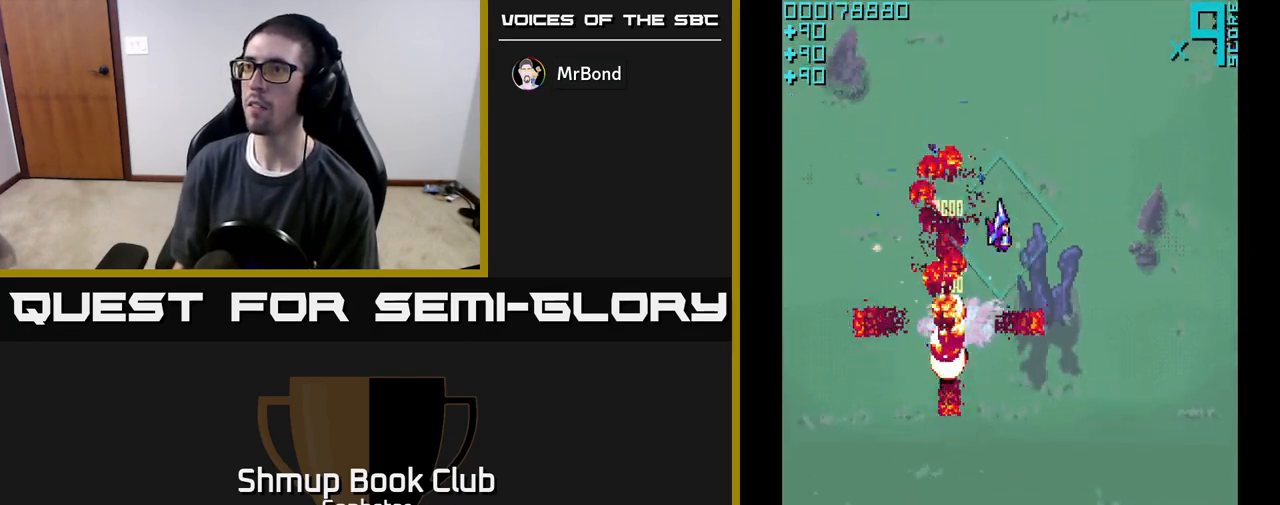
{"buttons": ["DPAD_DOWN"], "left_stick": "center", "events": [[267, "DPAD_RIGHT", "up"]]}
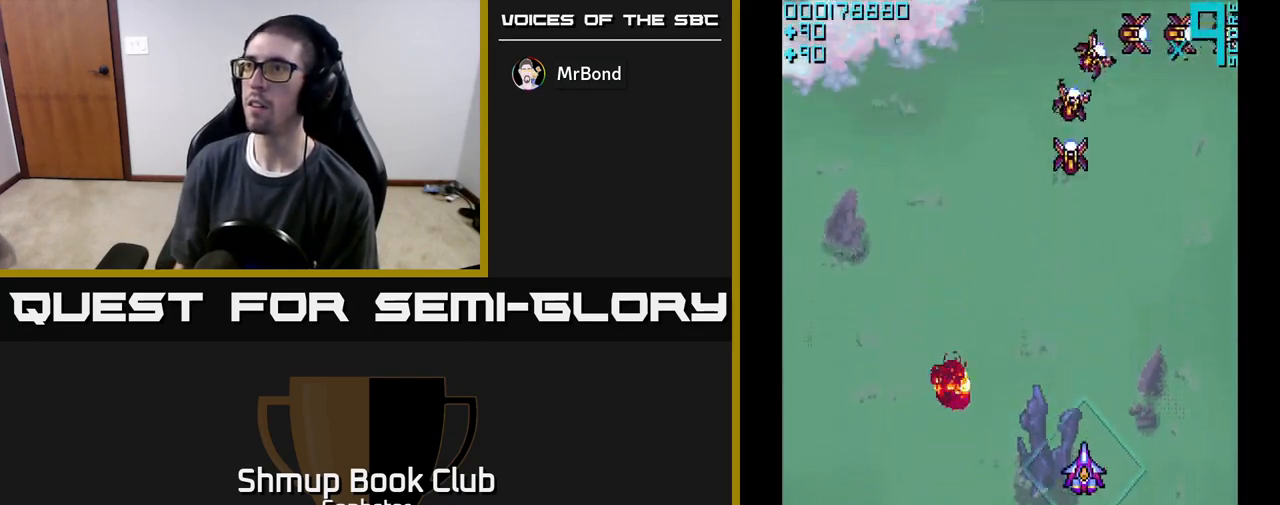
{"buttons": ["A", "DPAD_UP"], "left_stick": "center", "events": [[183, "DPAD_DOWN", "up"], [233, "DPAD_UP", "down"], [317, "A", "down"]]}
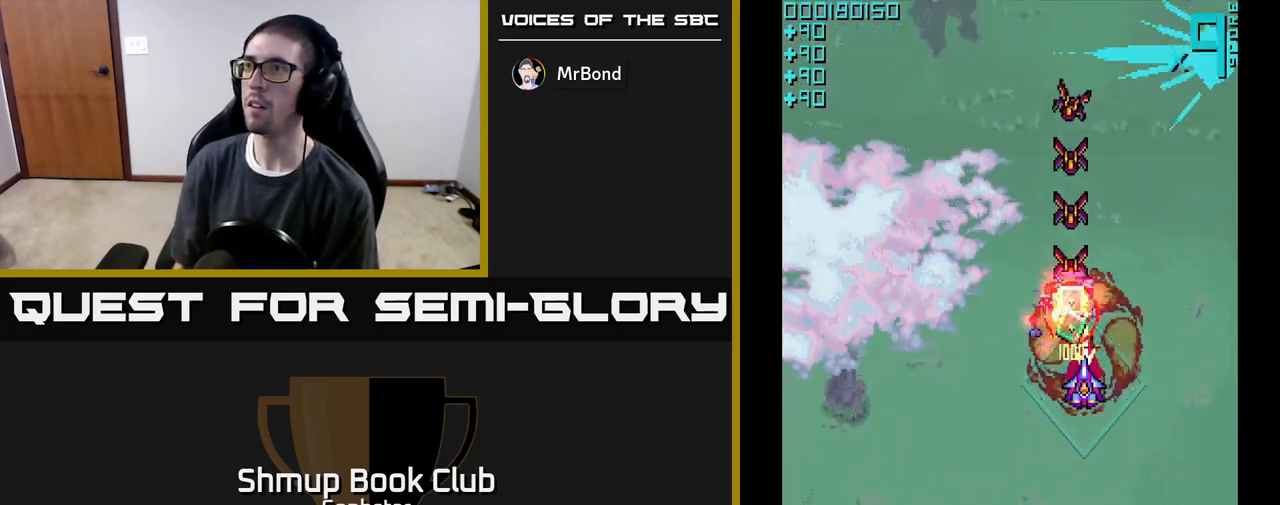
{"buttons": [], "left_stick": "center", "events": [[400, "A", "up"], [483, "DPAD_UP", "up"]]}